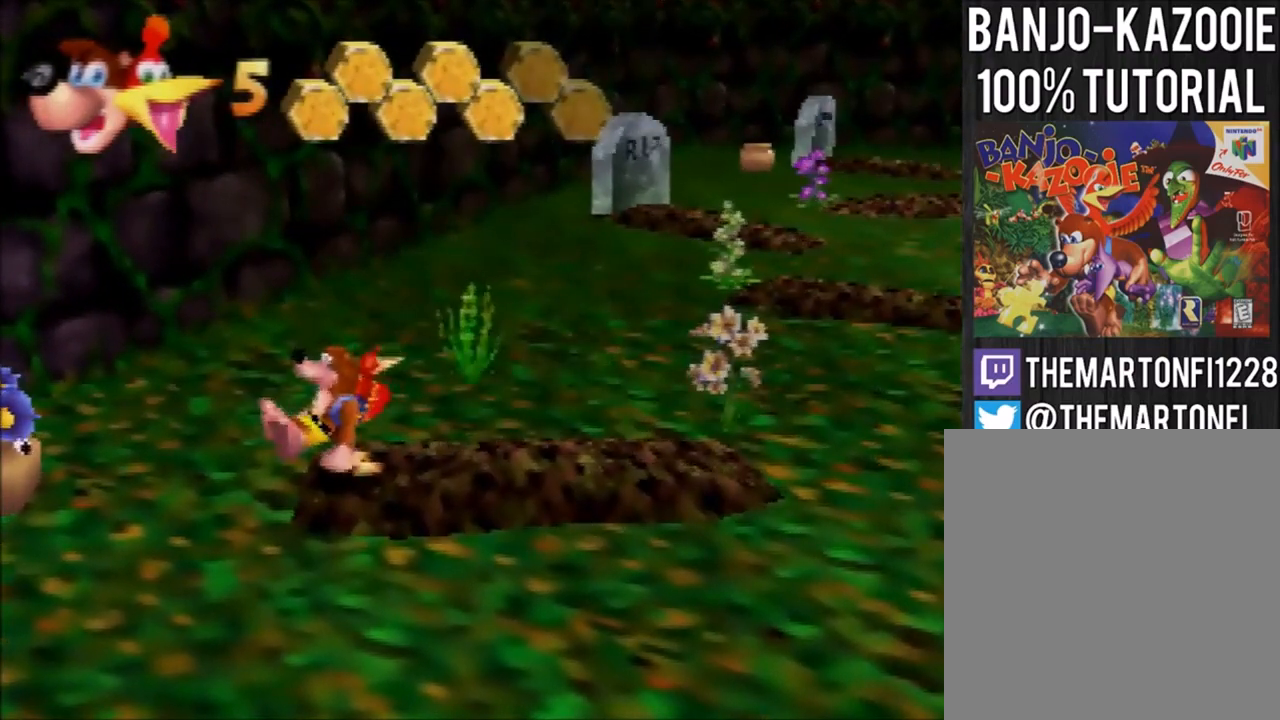
Gameplay with a controller (Nintendo layout); each line is a JSON object with the inputs held at the frame after it. "button_events" lists button changes between this image and that frame as [ms after this image, input, new state], when the widget could be followed in between (sticks are given only as held states). Not read: L3 R3.
{"buttons": [], "left_stick": "center", "button_events": []}
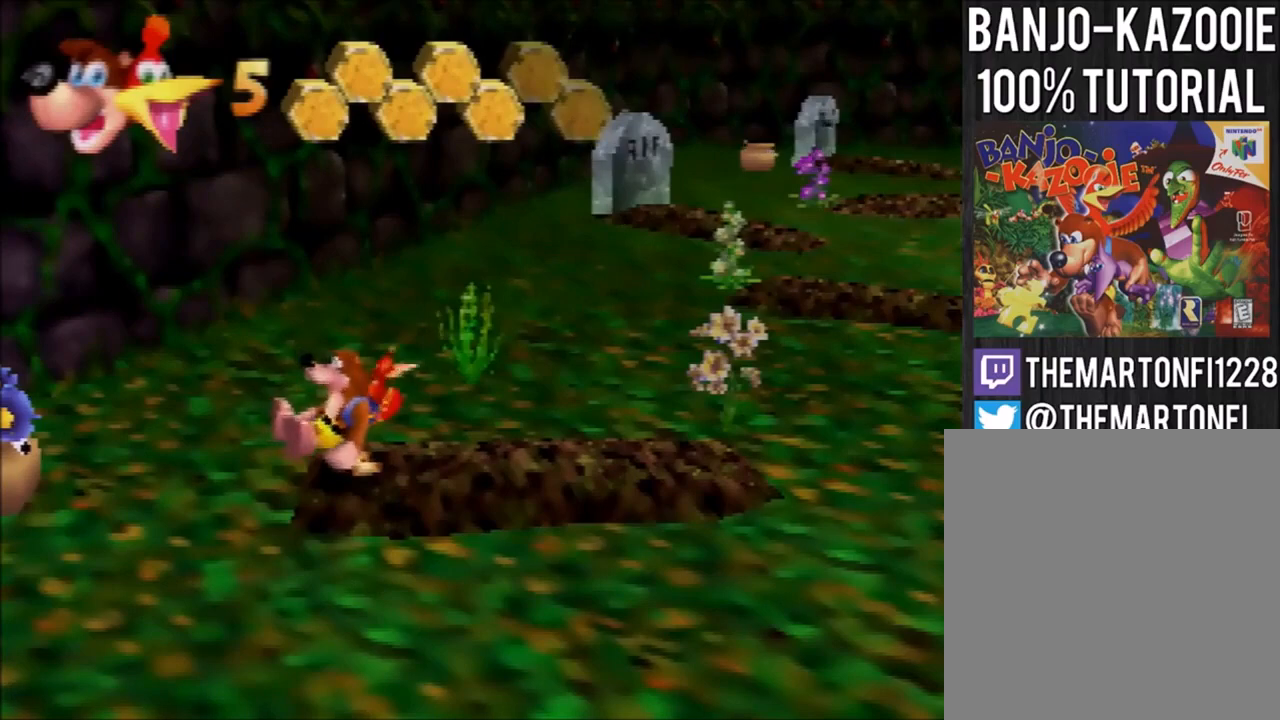
{"buttons": ["R1"], "left_stick": "up", "button_events": [[333, "R1", "down"]]}
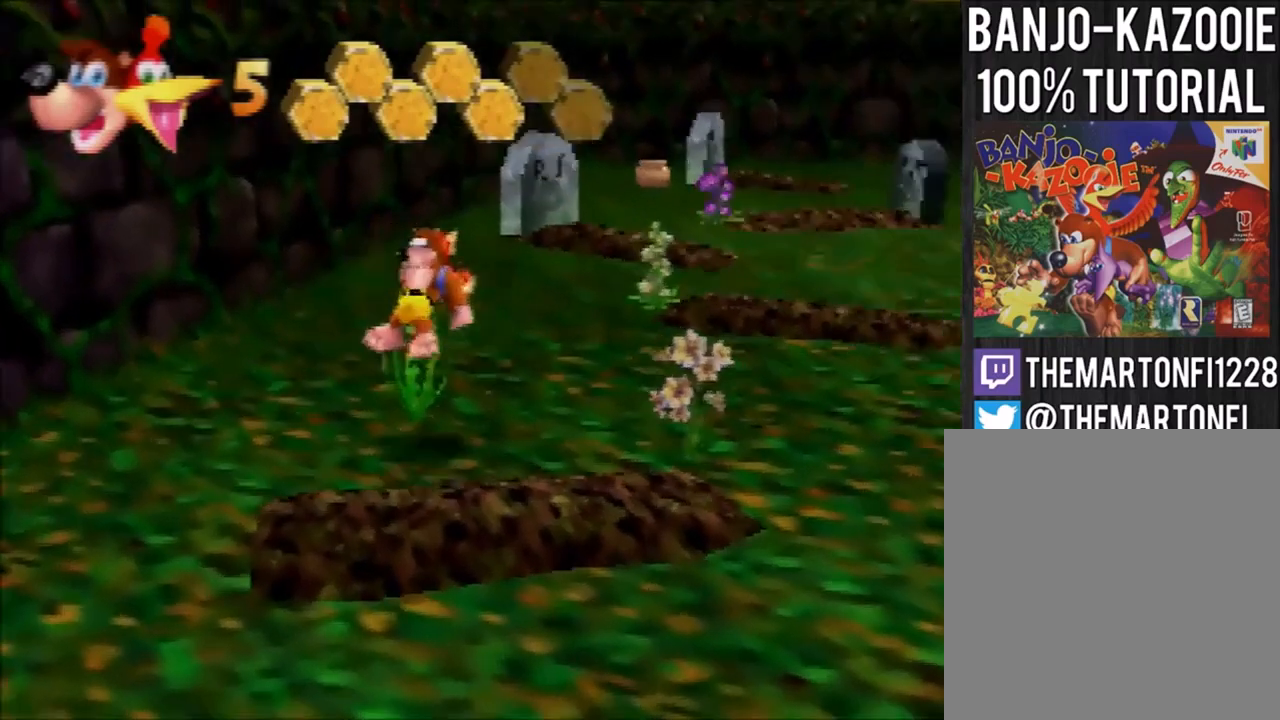
{"buttons": ["R1"], "left_stick": "up", "button_events": [[401, "A", "down"], [467, "A", "up"]]}
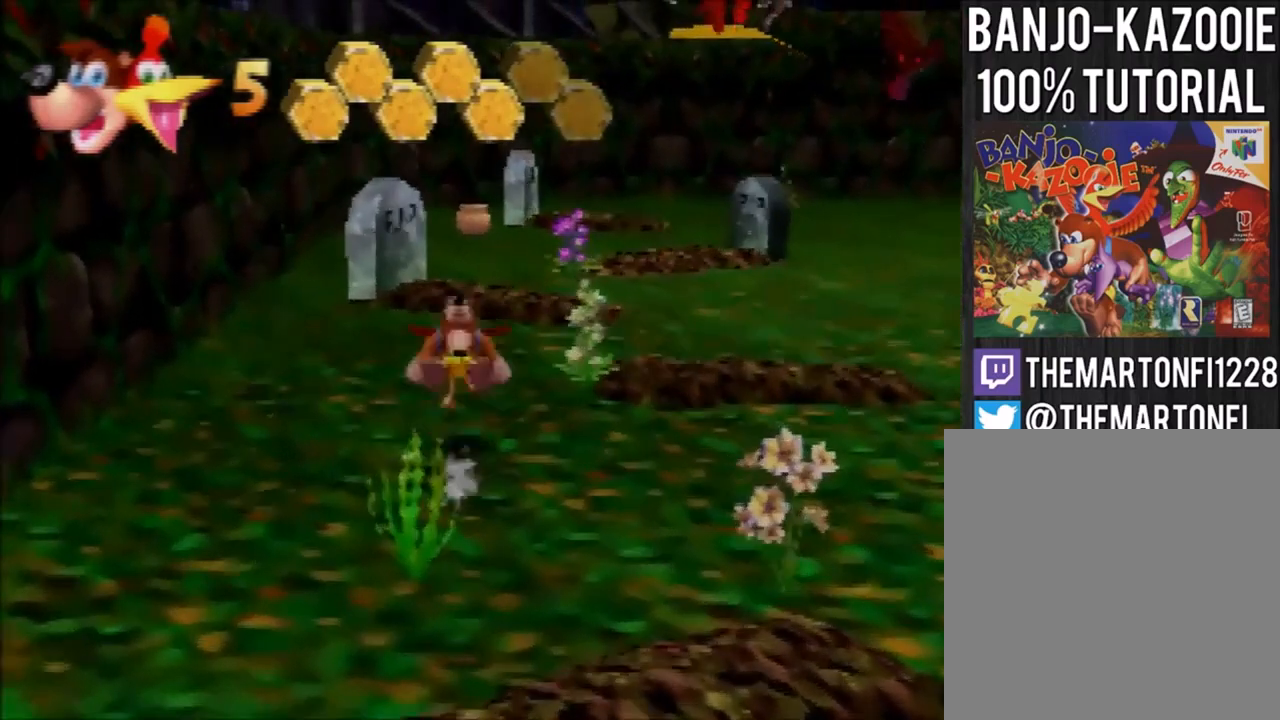
{"buttons": ["A"], "left_stick": "up", "button_events": [[200, "R1", "up"], [500, "A", "down"]]}
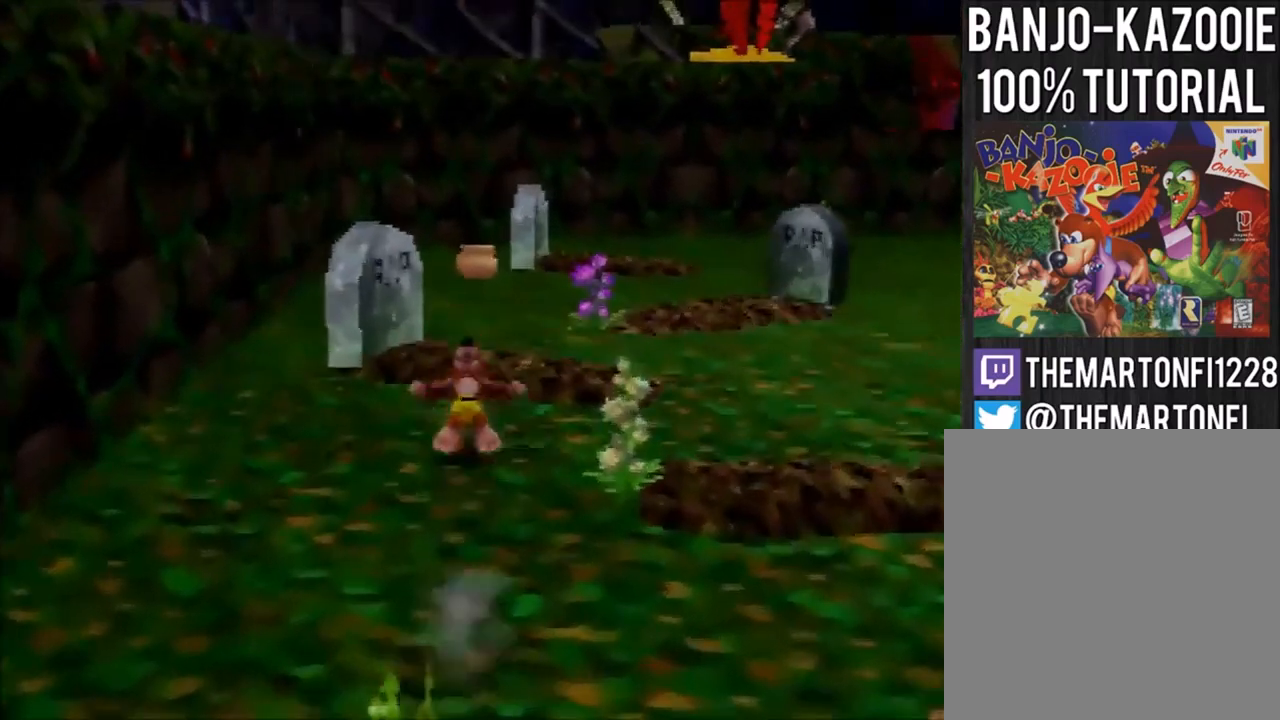
{"buttons": [], "left_stick": "up", "button_events": [[67, "A", "up"], [134, "A", "down"], [200, "A", "up"]]}
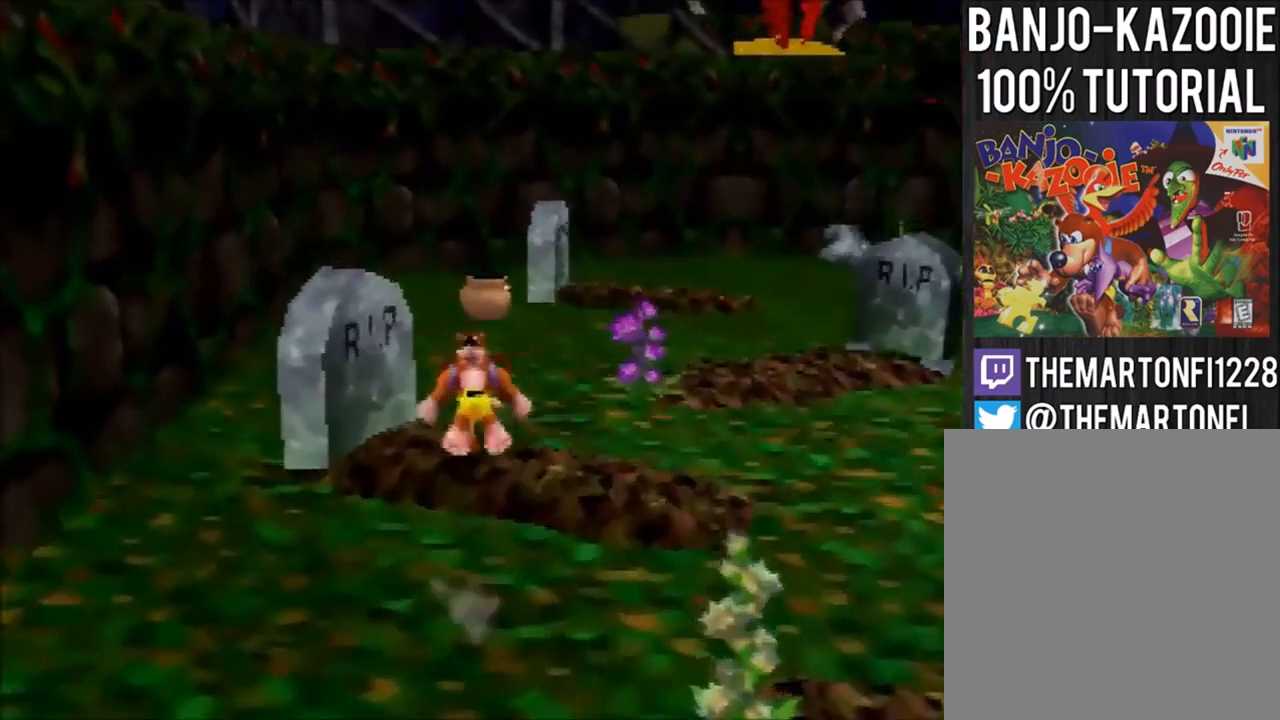
{"buttons": ["A"], "left_stick": "up", "button_events": [[300, "A", "down"], [367, "A", "up"], [467, "A", "down"]]}
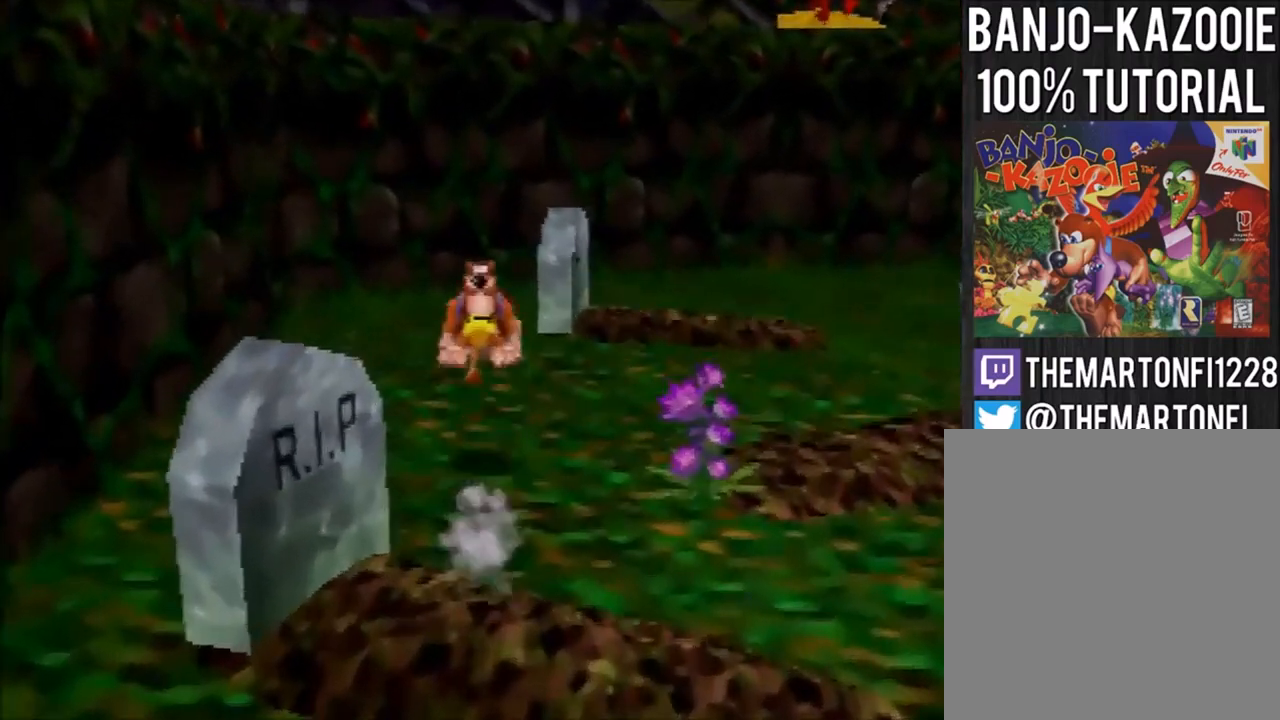
{"buttons": ["B"], "left_stick": "center", "button_events": [[33, "A", "up"], [467, "B", "down"]]}
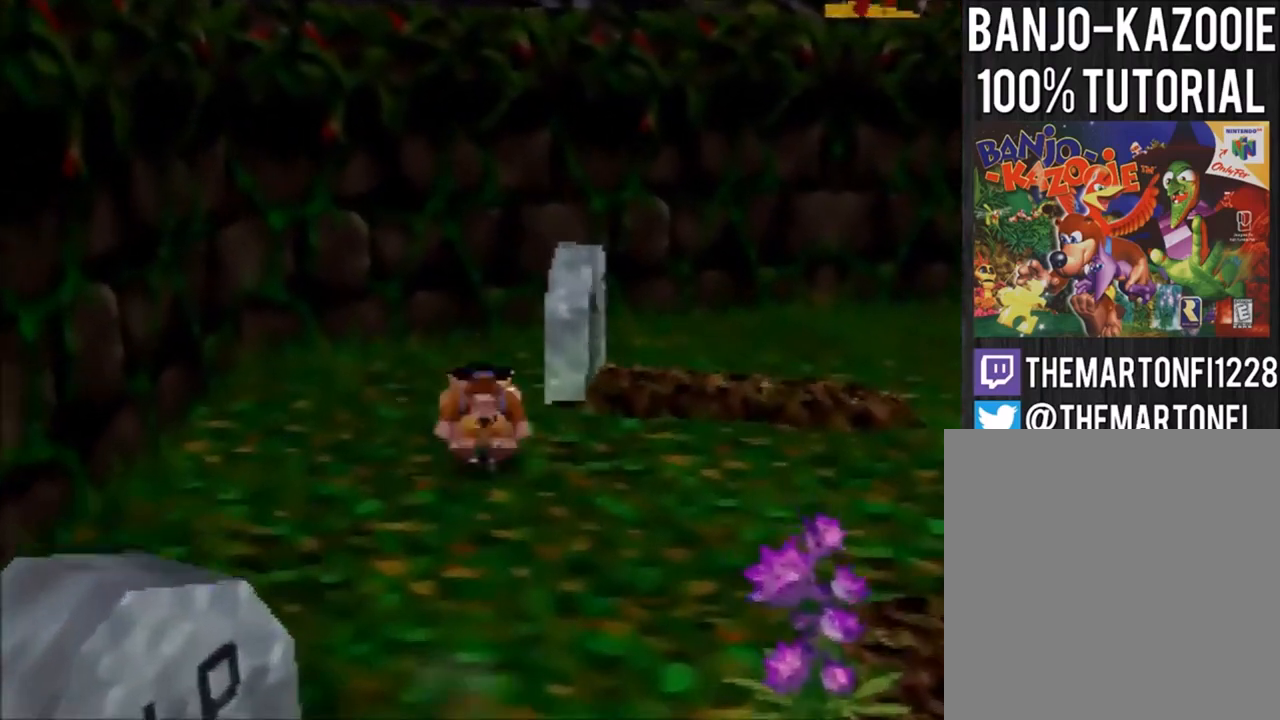
{"buttons": [], "left_stick": "center", "button_events": [[33, "B", "up"]]}
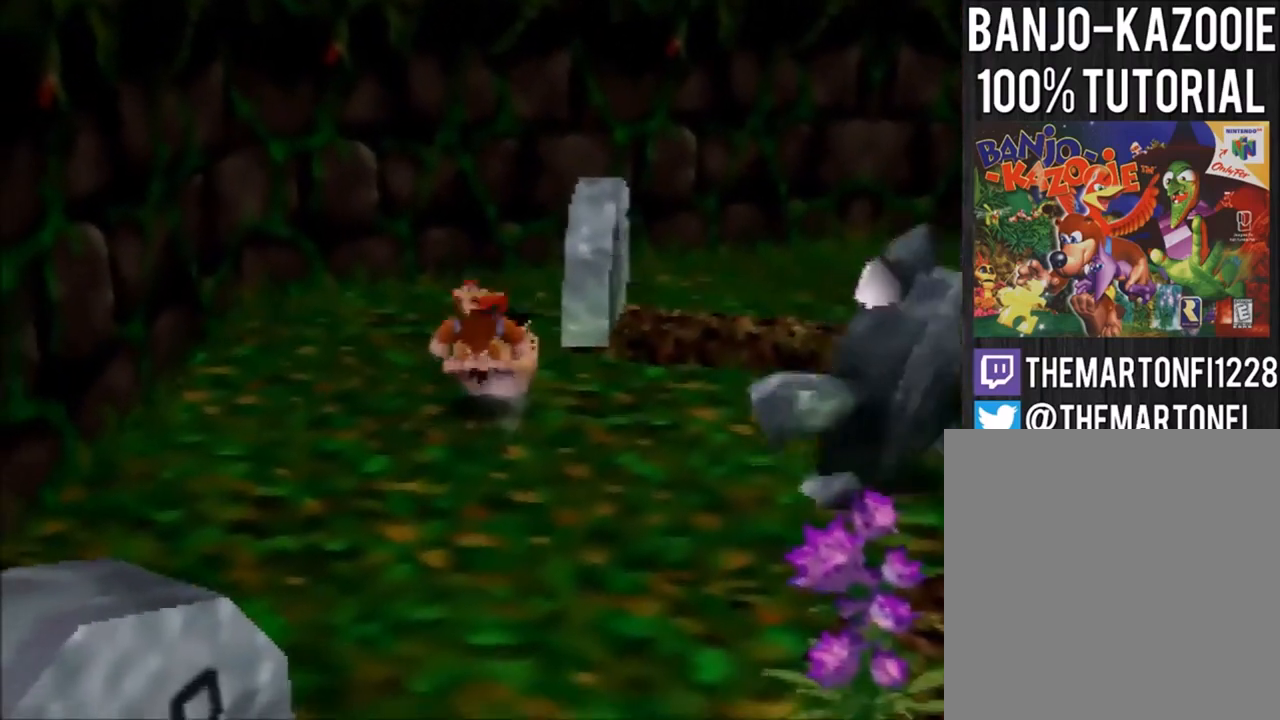
{"buttons": [], "left_stick": "down", "button_events": []}
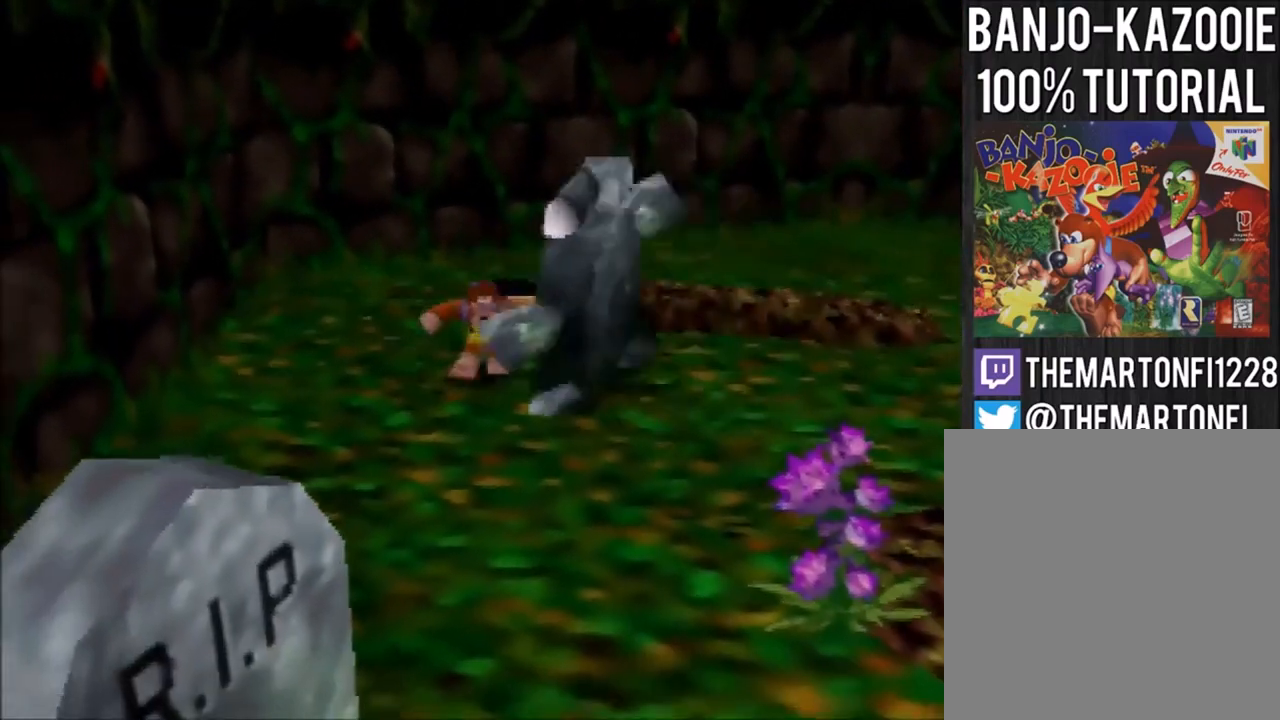
{"buttons": [], "left_stick": "center", "button_events": [[66, "C_RIGHT", "down"], [166, "C_RIGHT", "up"]]}
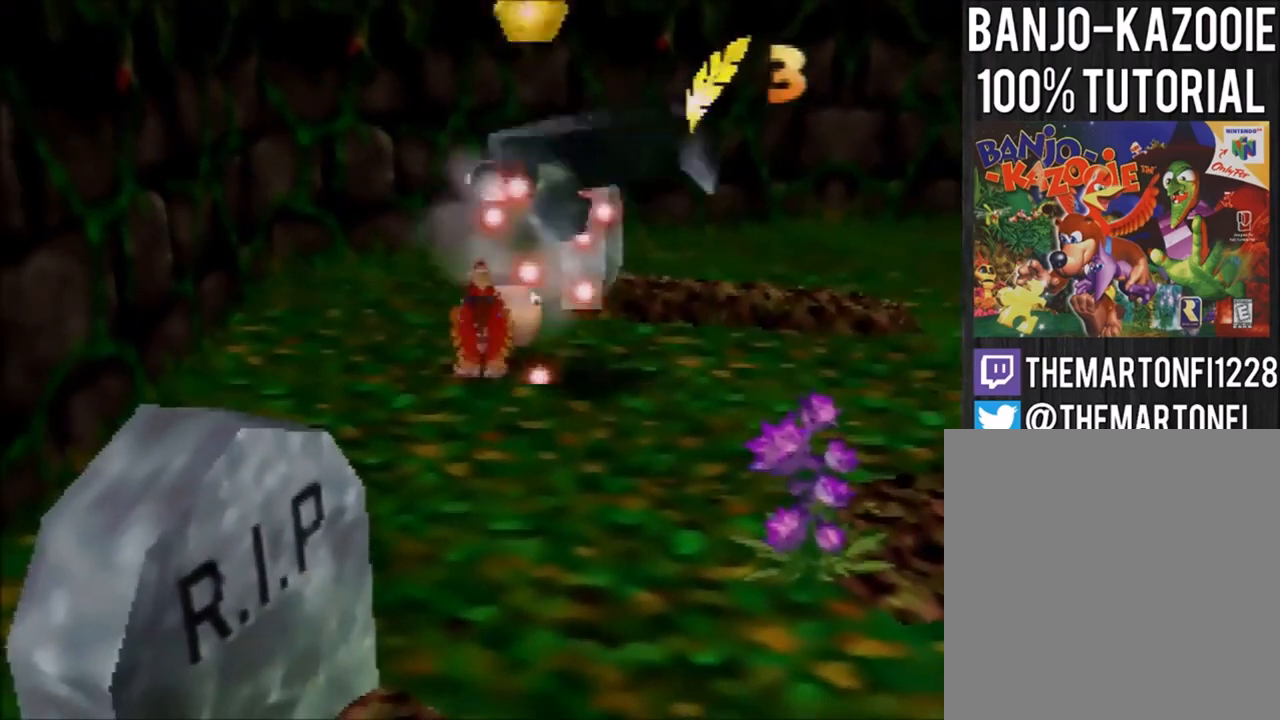
{"buttons": [], "left_stick": "center", "button_events": []}
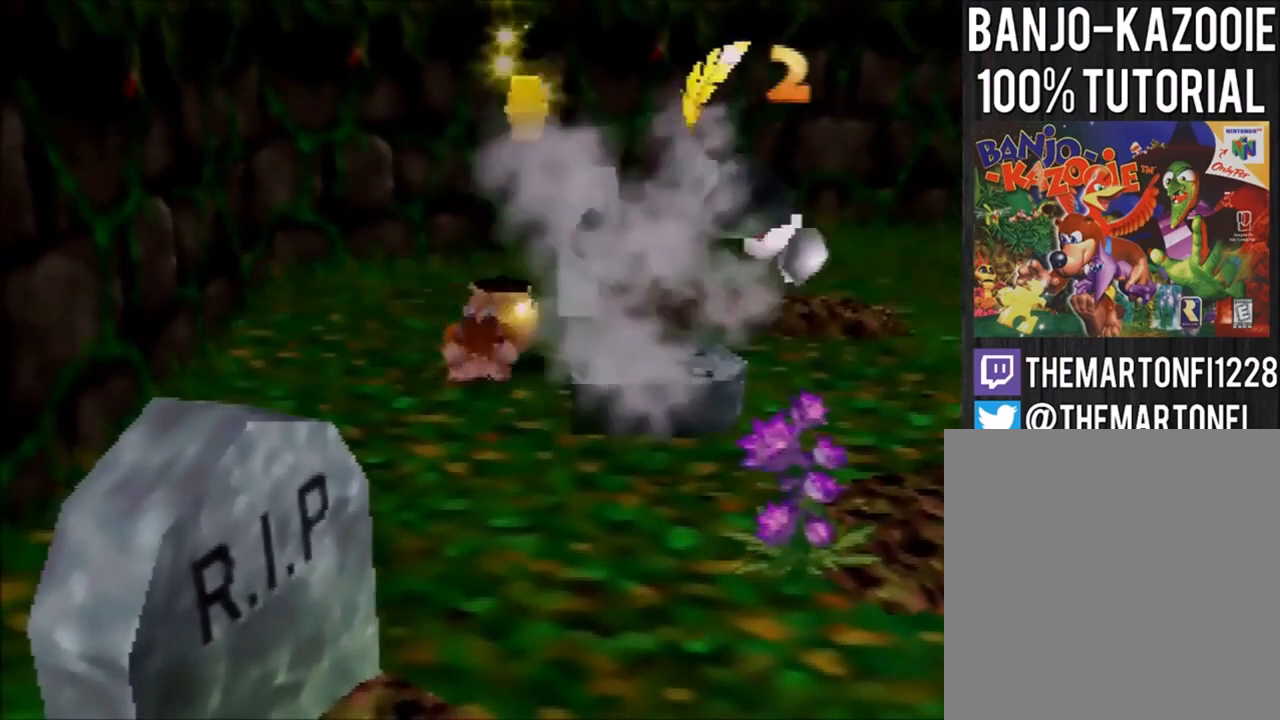
{"buttons": [], "left_stick": "center", "button_events": []}
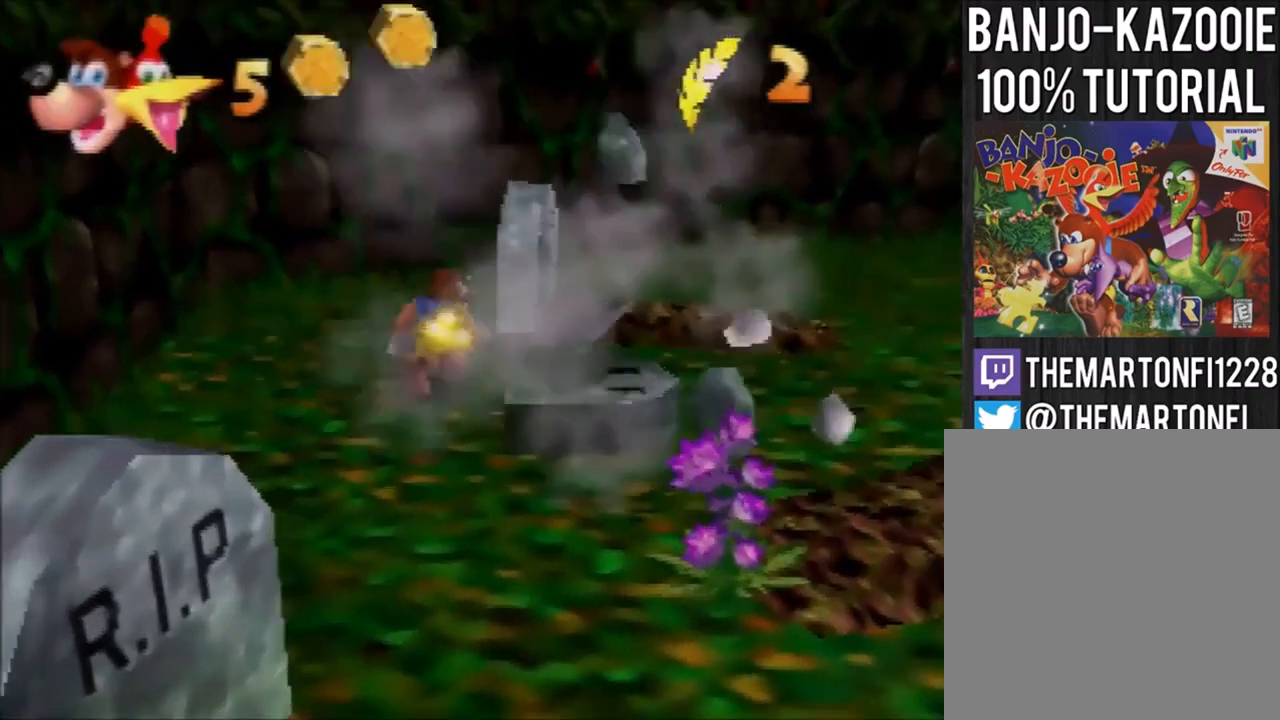
{"buttons": [], "left_stick": "center", "button_events": []}
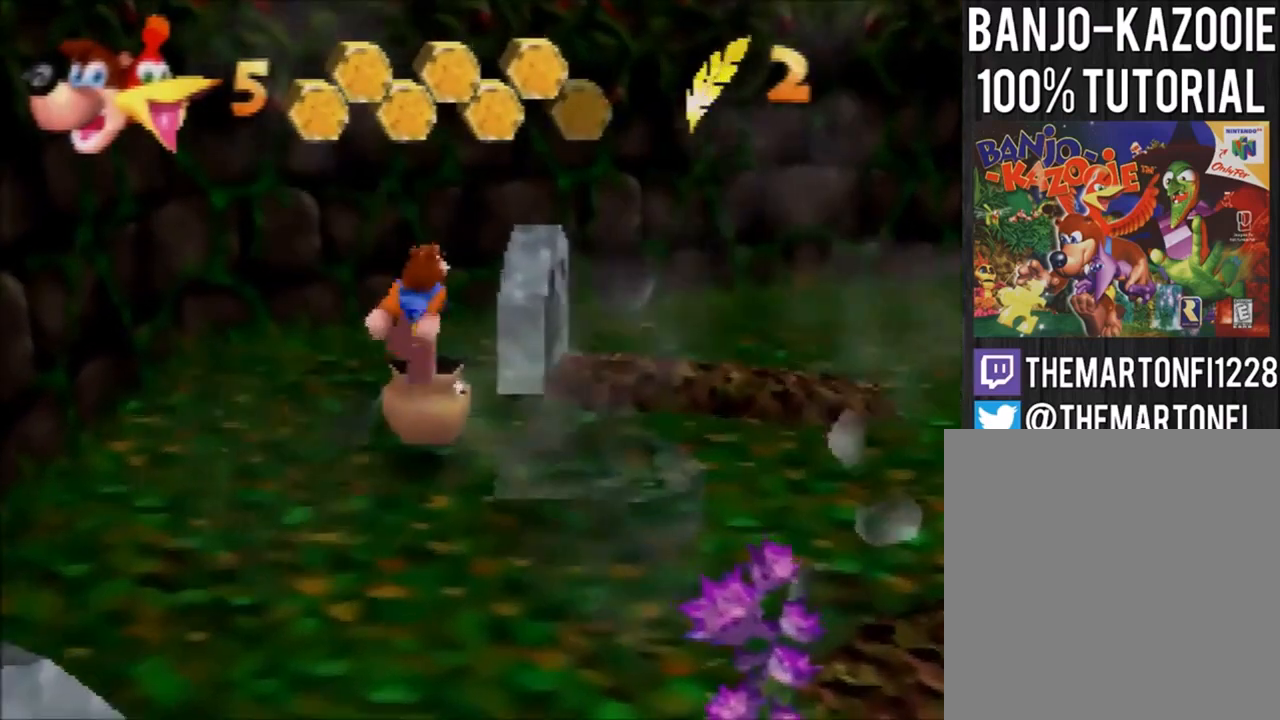
{"buttons": [], "left_stick": "down", "button_events": []}
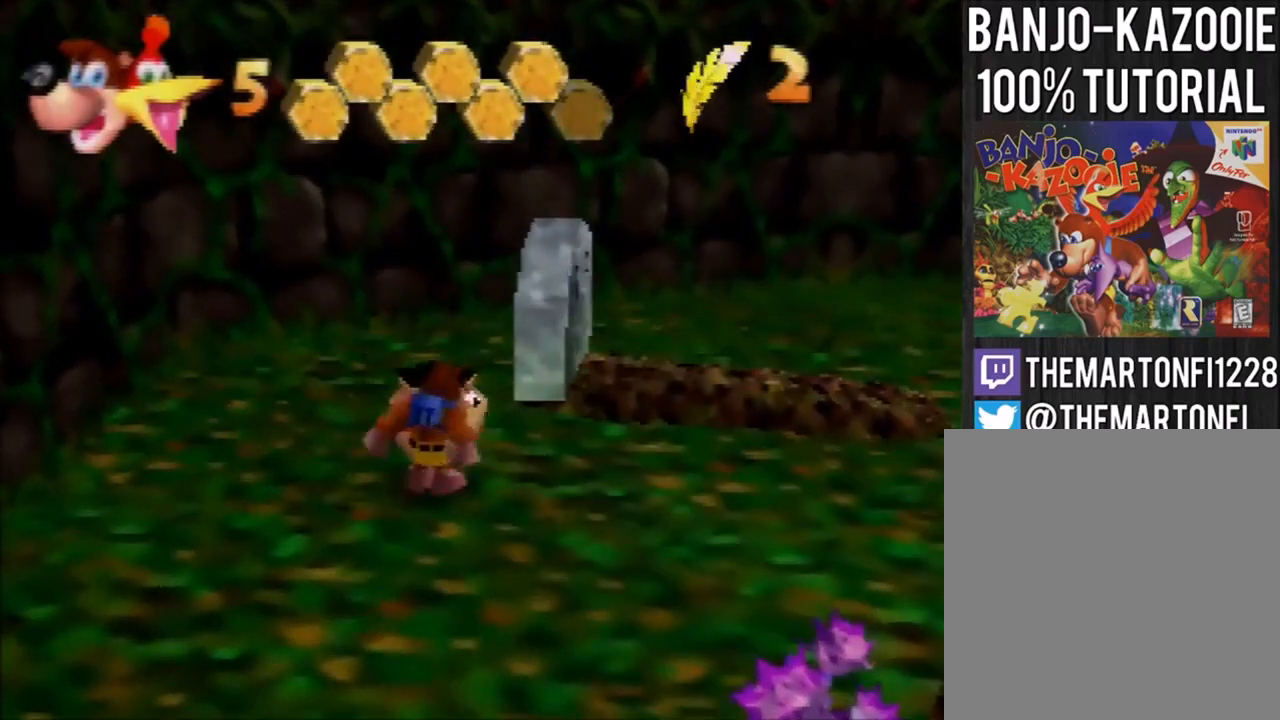
{"buttons": [], "left_stick": "center", "button_events": []}
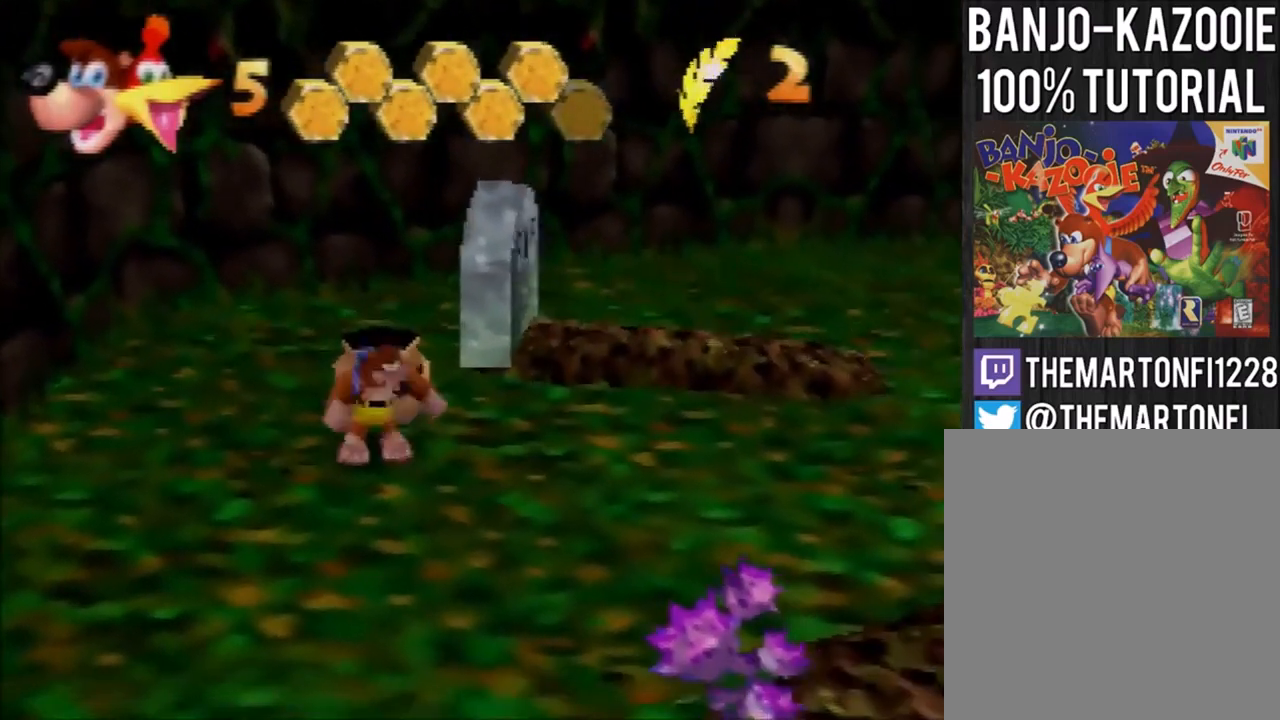
{"buttons": [], "left_stick": "center", "button_events": [[33, "A", "down"], [100, "A", "up"]]}
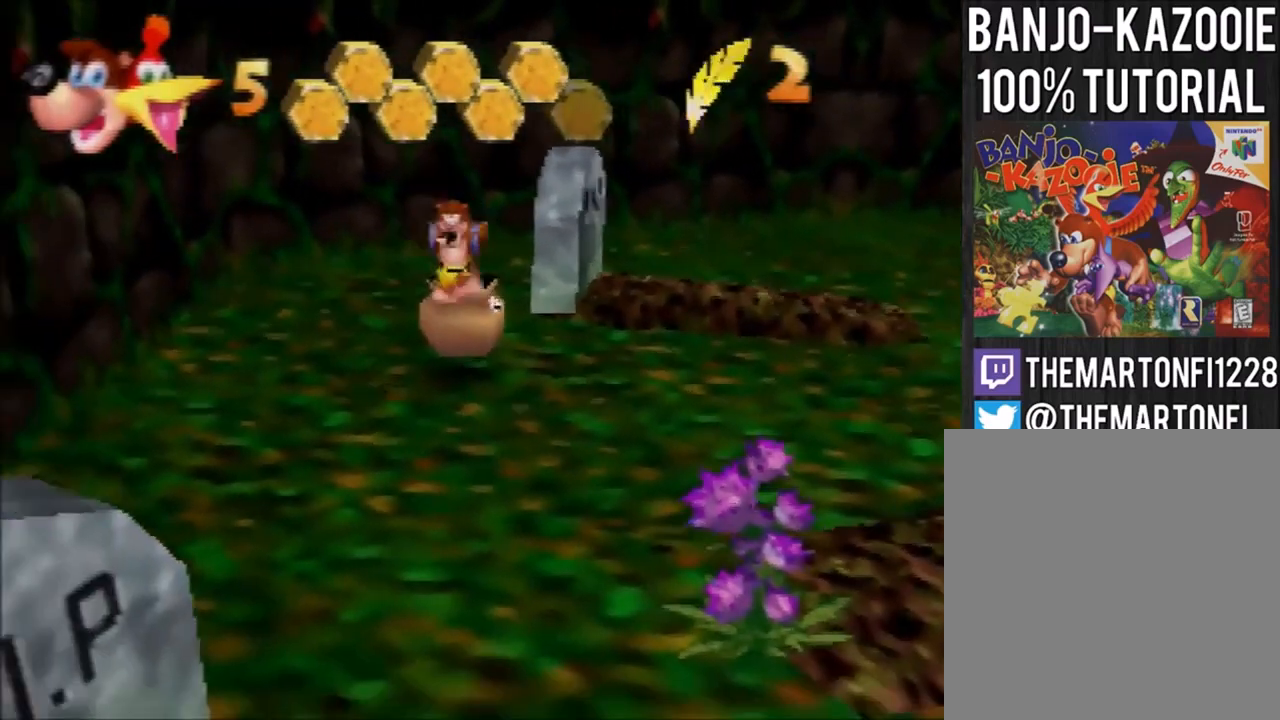
{"buttons": [], "left_stick": "center", "button_events": [[134, "A", "down"], [200, "A", "up"]]}
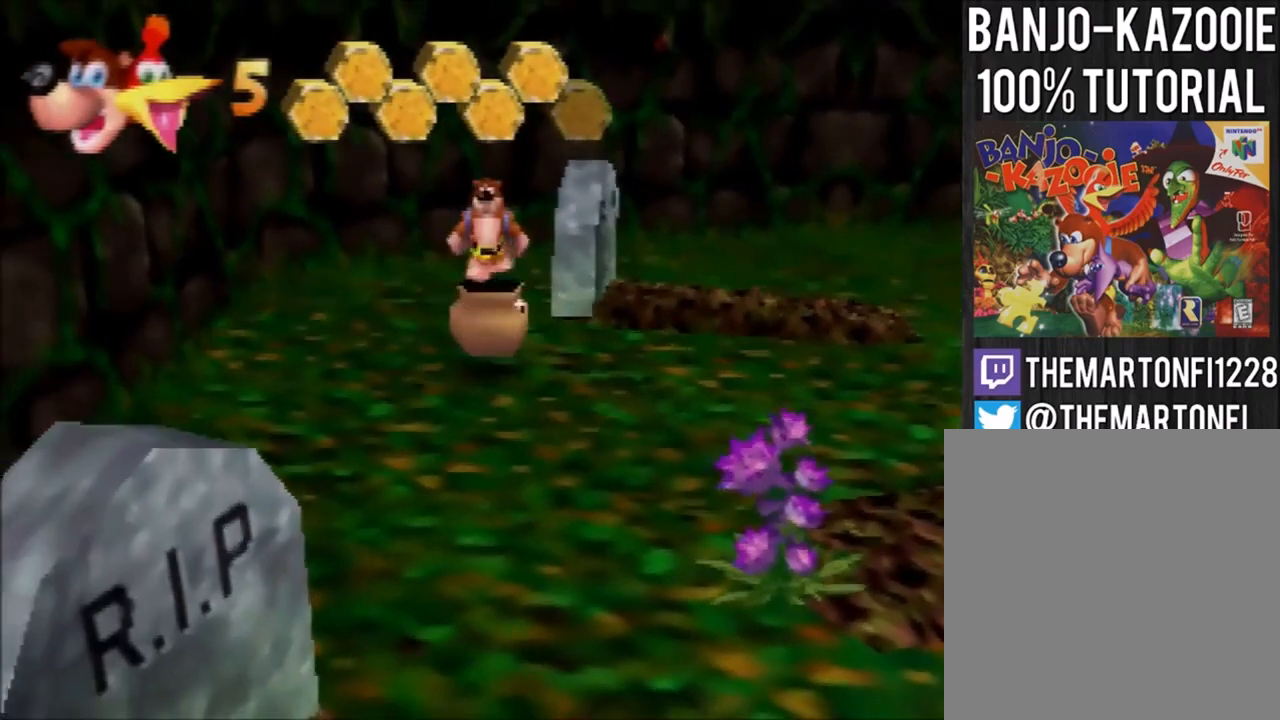
{"buttons": [], "left_stick": "center", "button_events": [[367, "A", "down"], [433, "B", "down"], [500, "A", "up"], [500, "B", "up"]]}
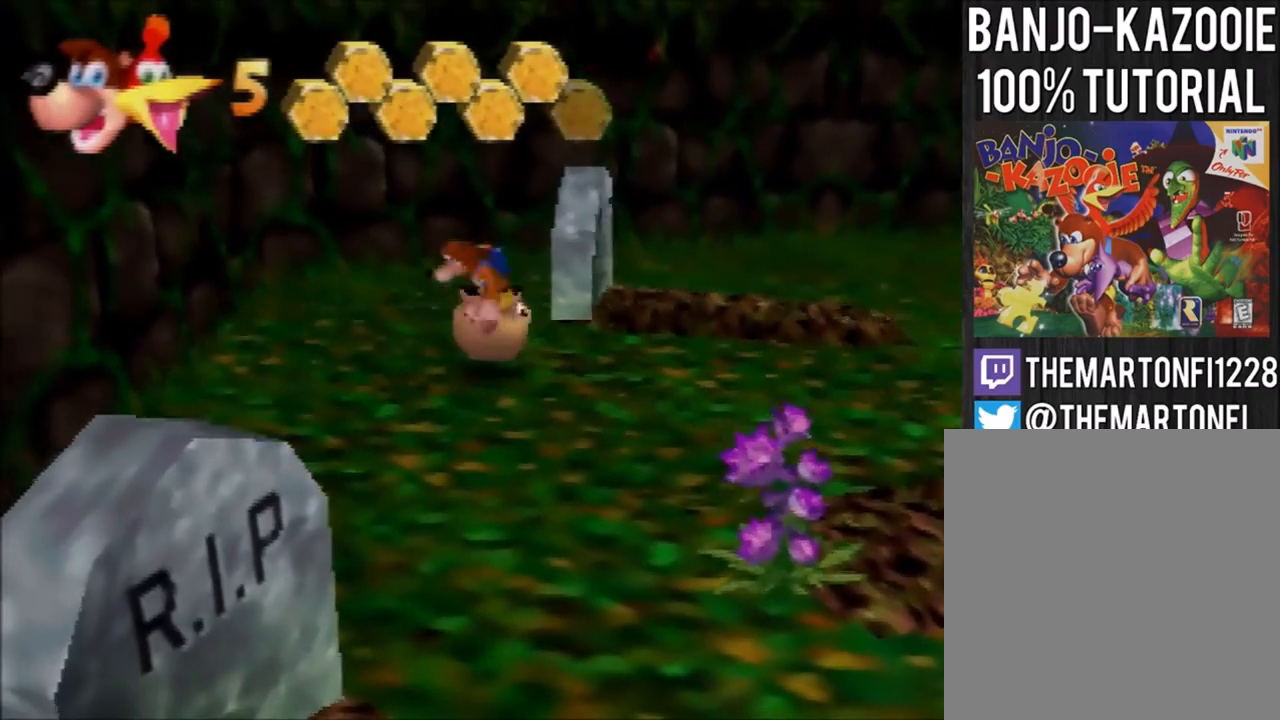
{"buttons": [], "left_stick": "center", "button_events": []}
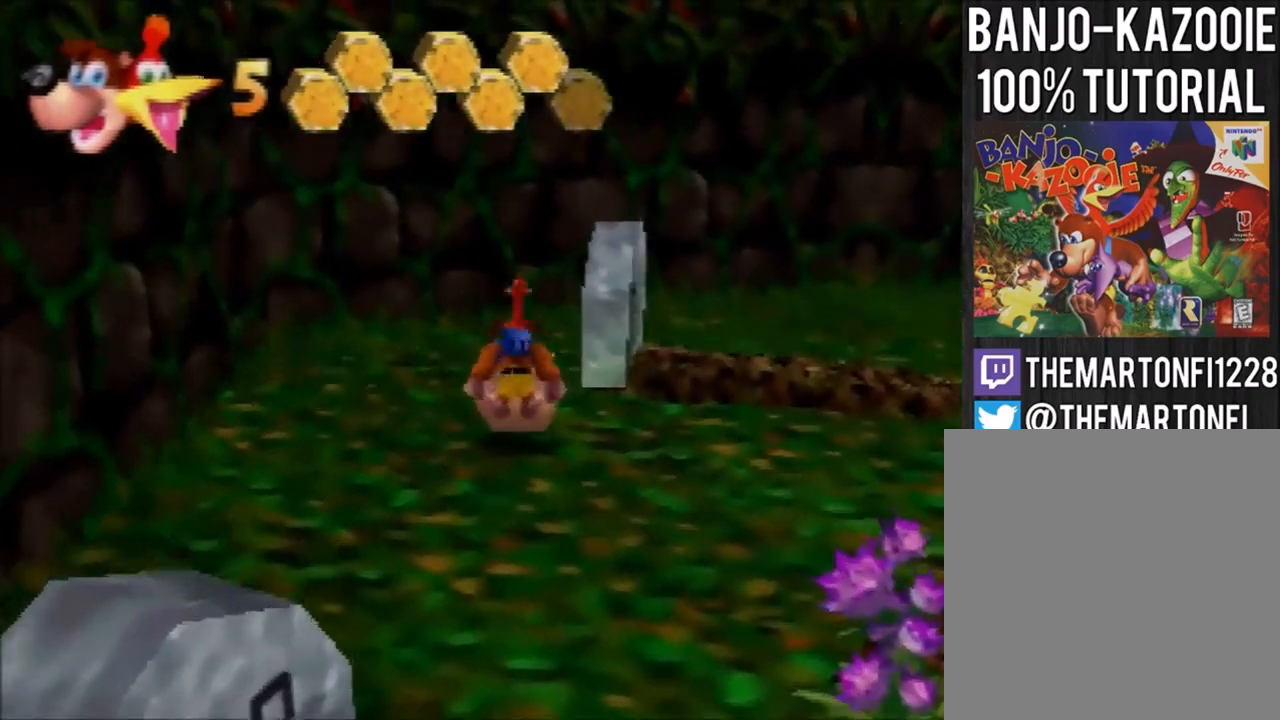
{"buttons": [], "left_stick": "center", "button_events": []}
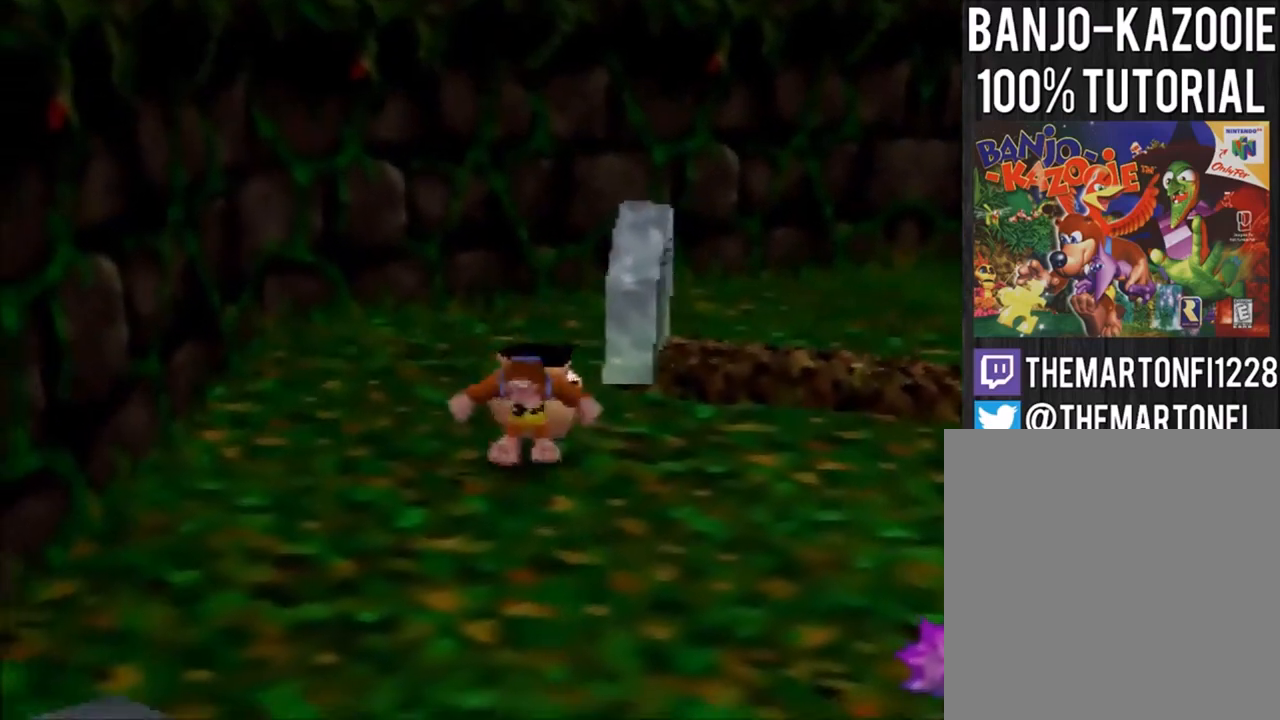
{"buttons": [], "left_stick": "up-right", "button_events": []}
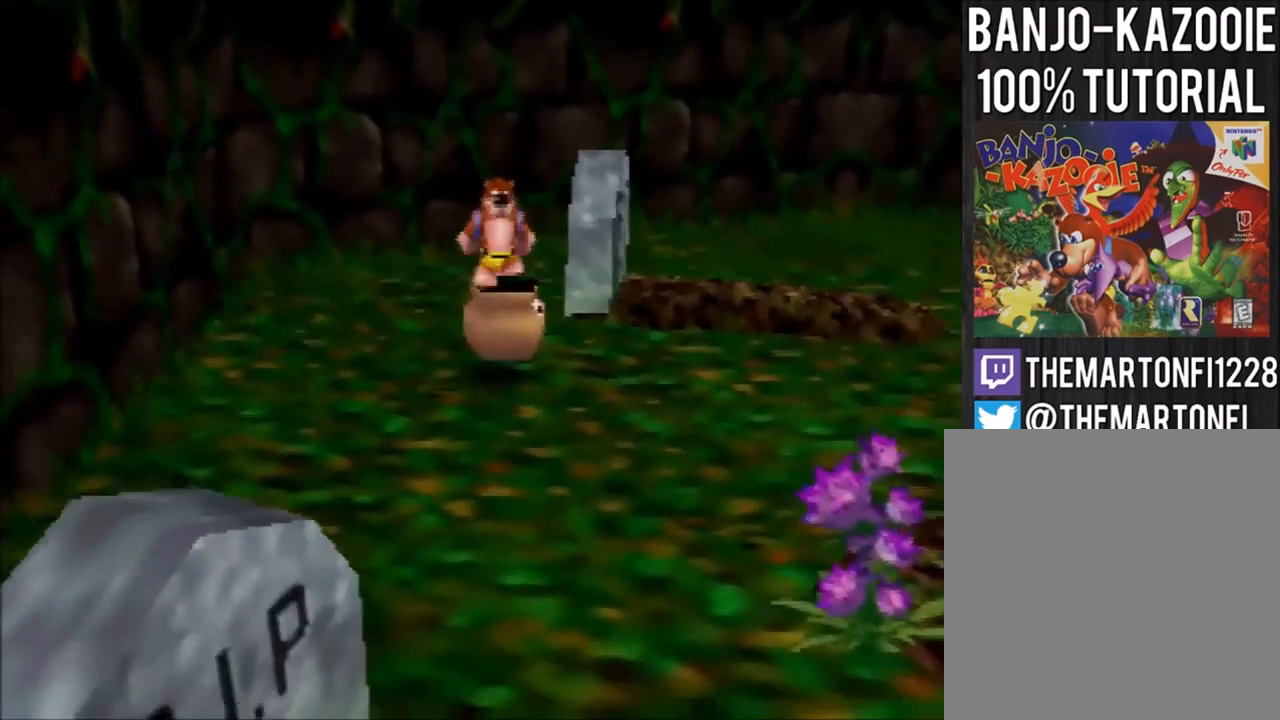
{"buttons": [], "left_stick": "right", "button_events": []}
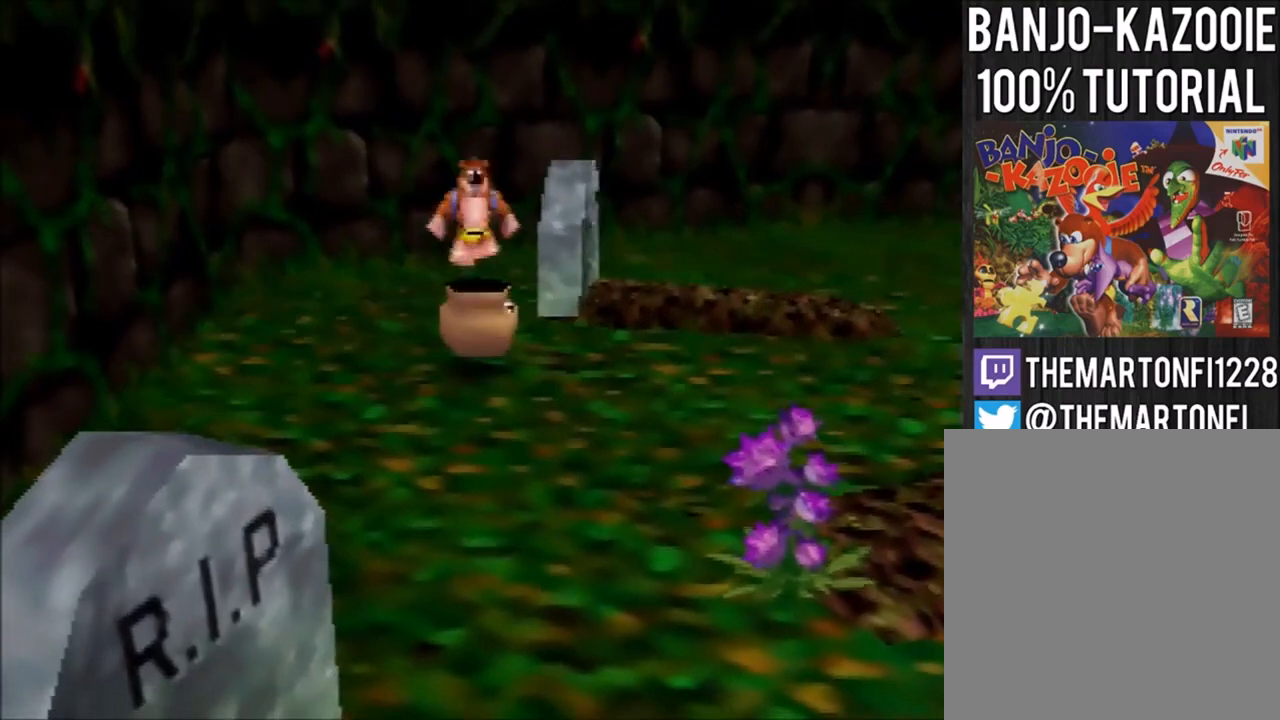
{"buttons": [], "left_stick": "center", "button_events": []}
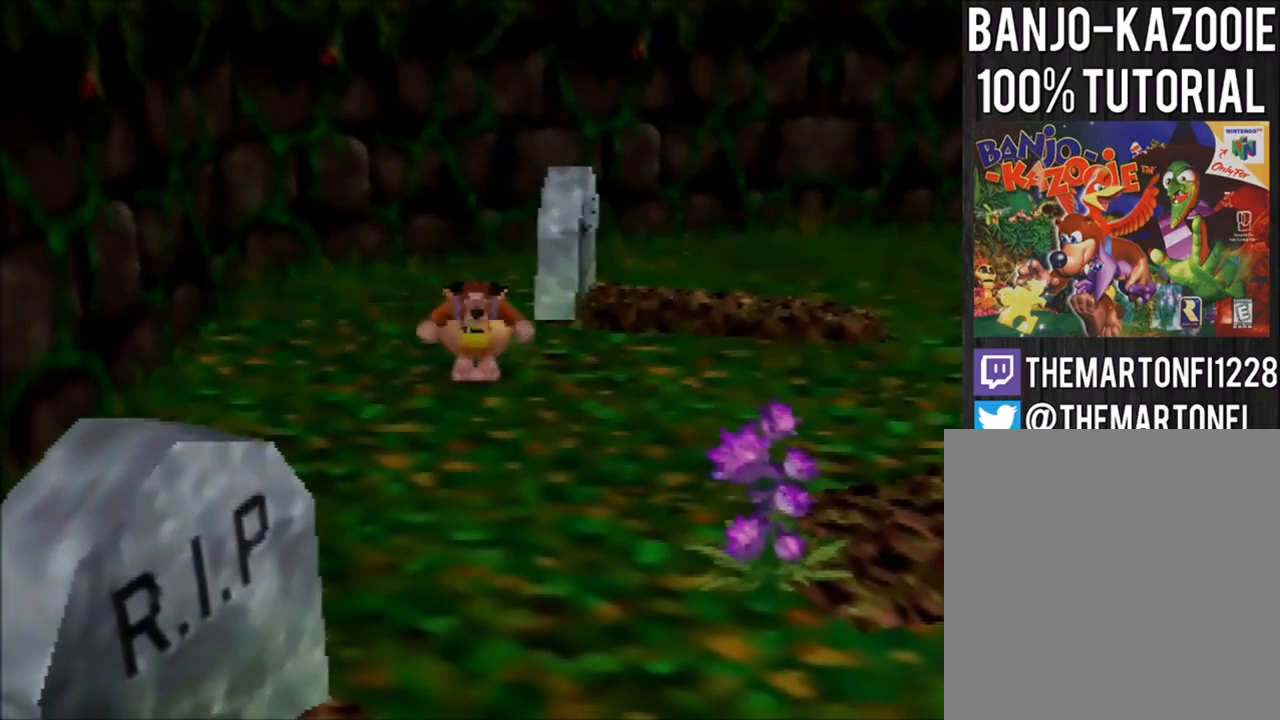
{"buttons": [], "left_stick": "down", "button_events": []}
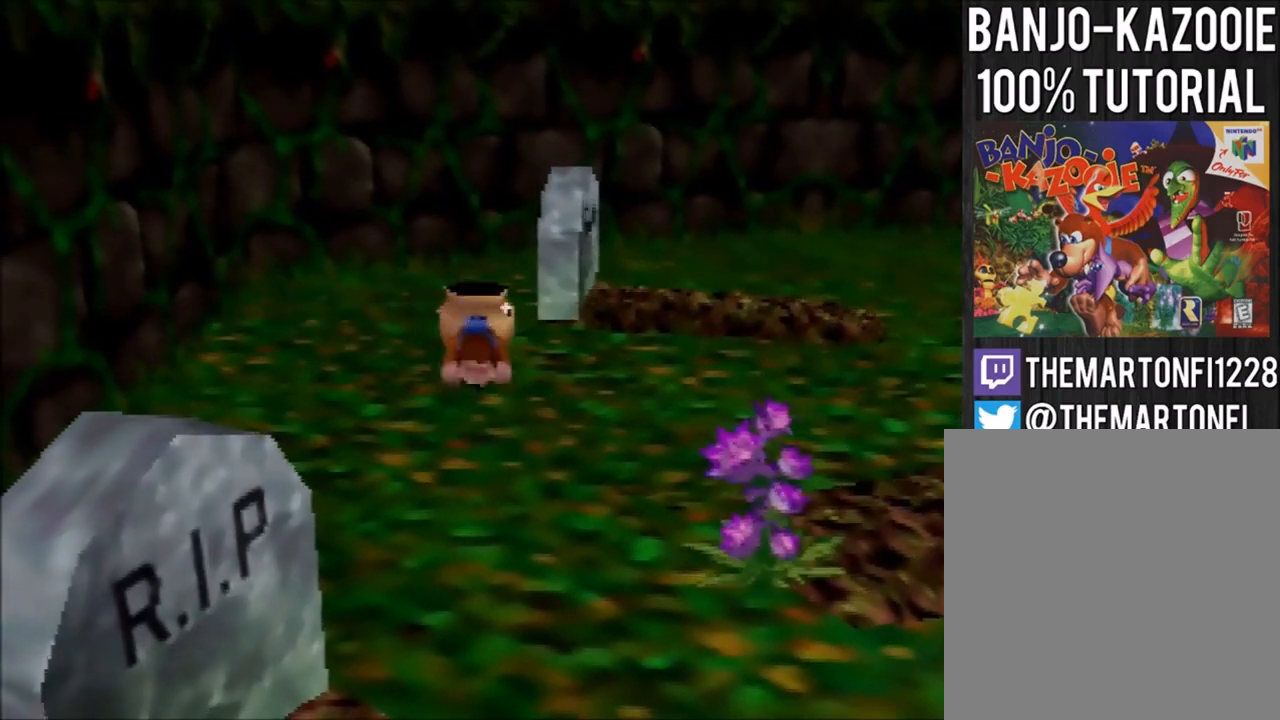
{"buttons": [], "left_stick": "down", "button_events": []}